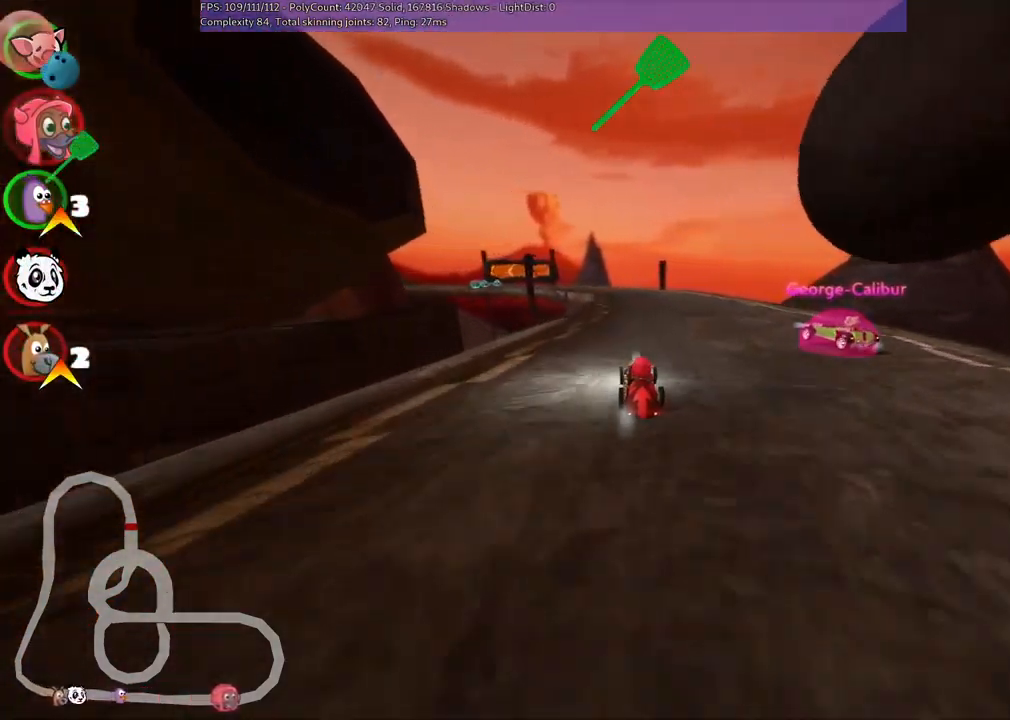
Gameplay with keyboard; each line is a JSON object with the keys held at the frame after it. "events" lists presses ("down") and releases ("up") of ".", "/", "alt_r", "b", "c", "comma", "ctrl_r", "d", "down", "f", "g", "h", "j", "k", "l", "left", "m", "n", "quote", "return", "right", "semicolon", "shift_r", "space", "super", "up" and "v" between this image and that frame as [ms after this image, input, new state], when the widget could be followed in between. No other keys are recorded. Mouse input is not recorded.
{"keys": ["m", "right", "up"], "events": [[100, "right", "down"], [200, "right", "up"], [284, "left", "down"], [284, "m", "down"], [384, "right", "down"], [434, "left", "up"]]}
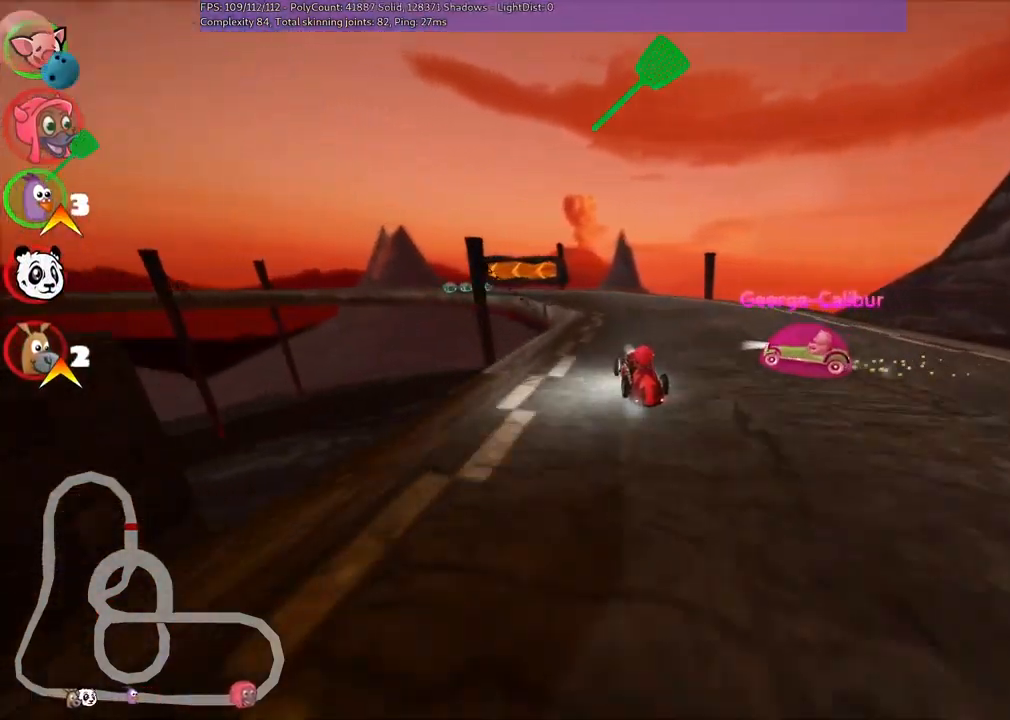
{"keys": ["m", "right"], "events": [[84, "left", "down"], [117, "up", "up"], [167, "space", "down"], [267, "down", "down"], [317, "space", "up"], [350, "left", "up"], [450, "down", "up"]]}
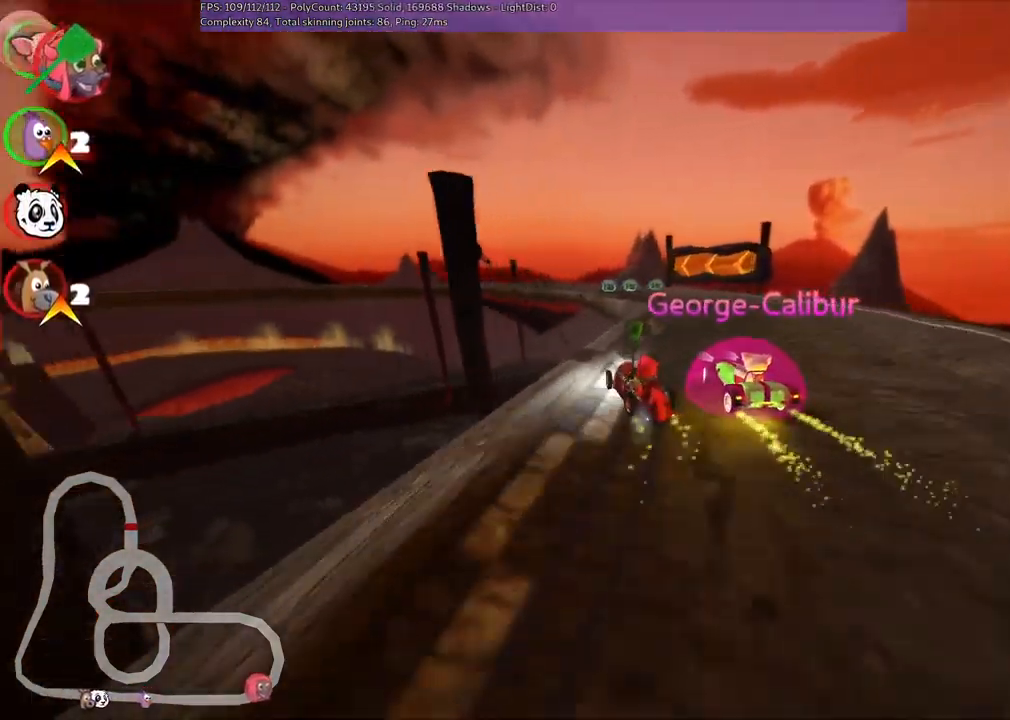
{"keys": ["m", "right", "up"], "events": [[150, "up", "down"], [383, "left", "down"], [466, "left", "up"]]}
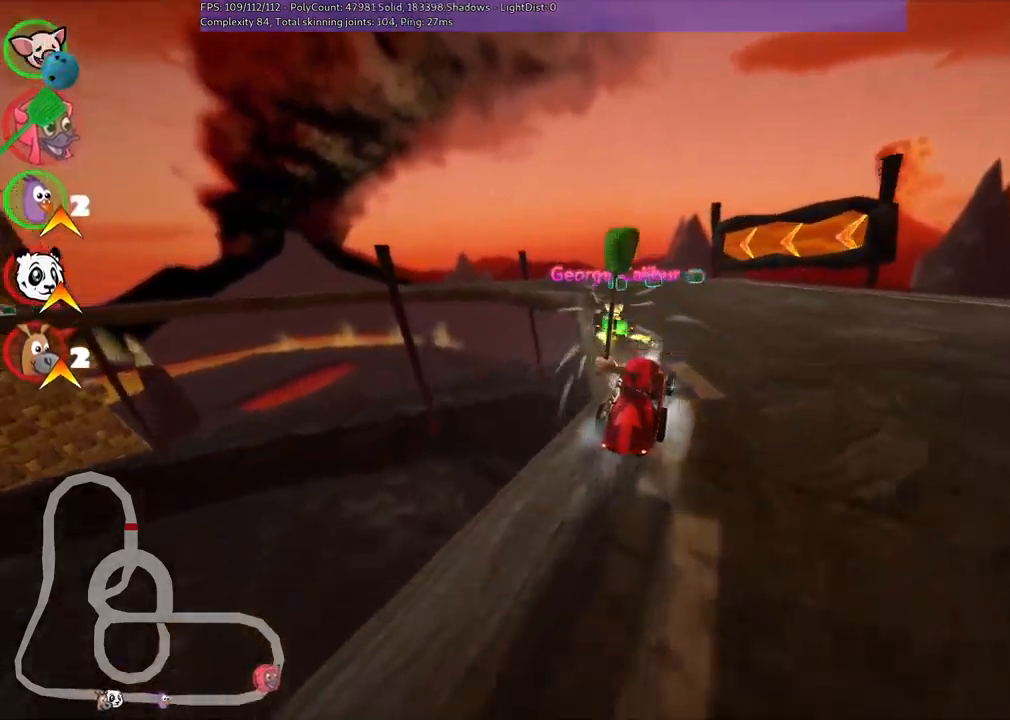
{"keys": ["left", "up"], "events": [[284, "left", "down"], [284, "m", "up"], [284, "right", "up"]]}
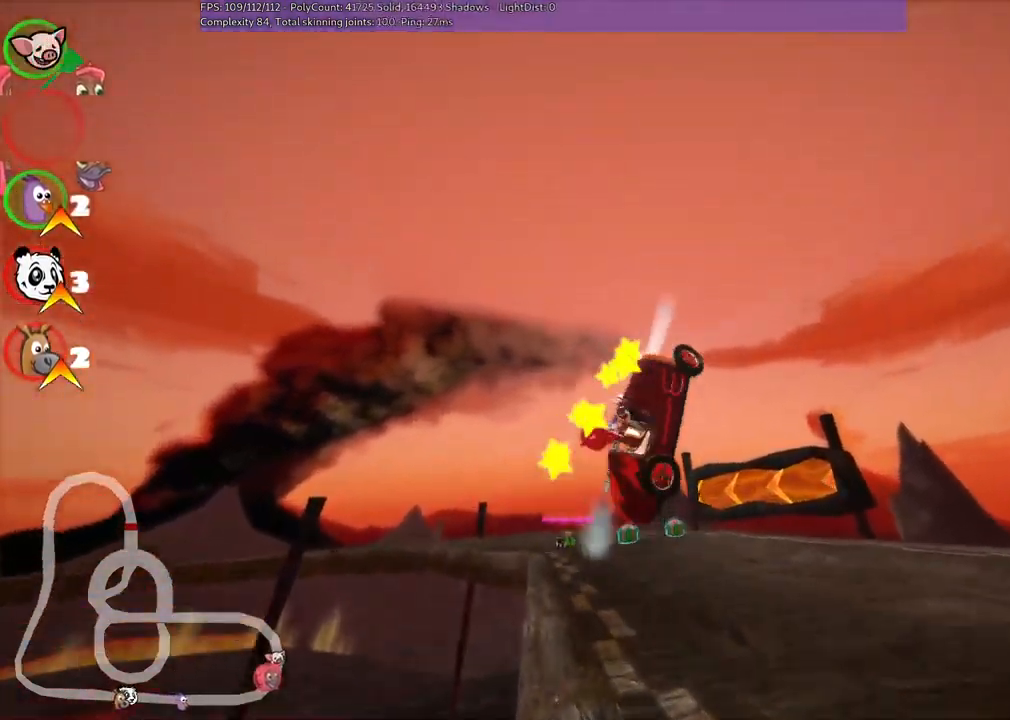
{"keys": ["up"], "events": [[34, "left", "up"]]}
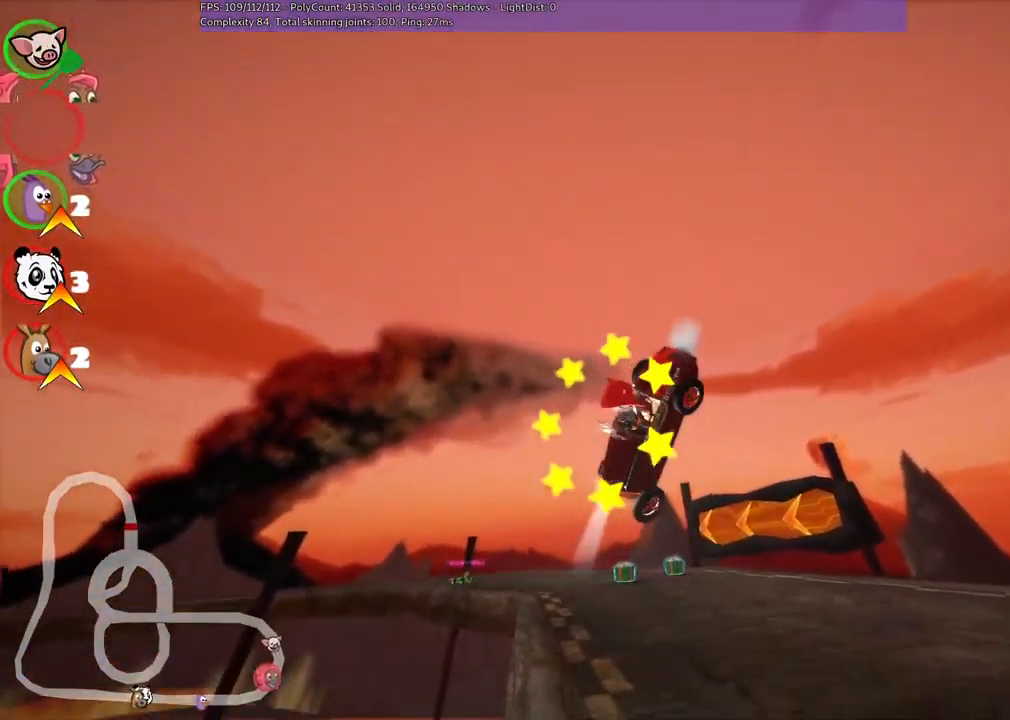
{"keys": ["up"], "events": []}
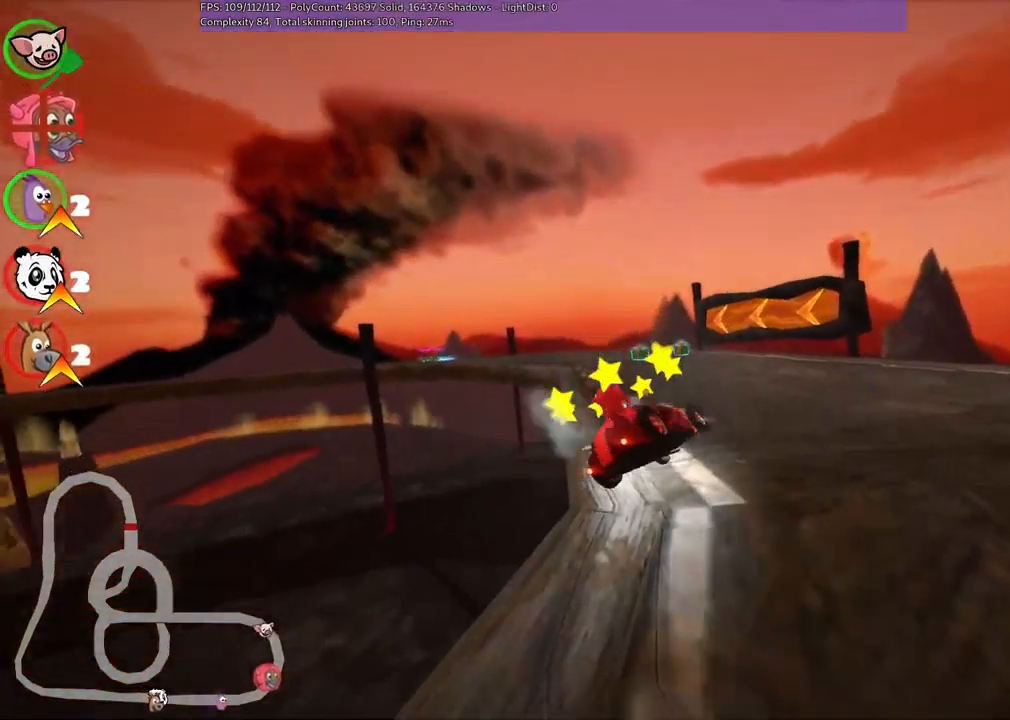
{"keys": ["up"], "events": []}
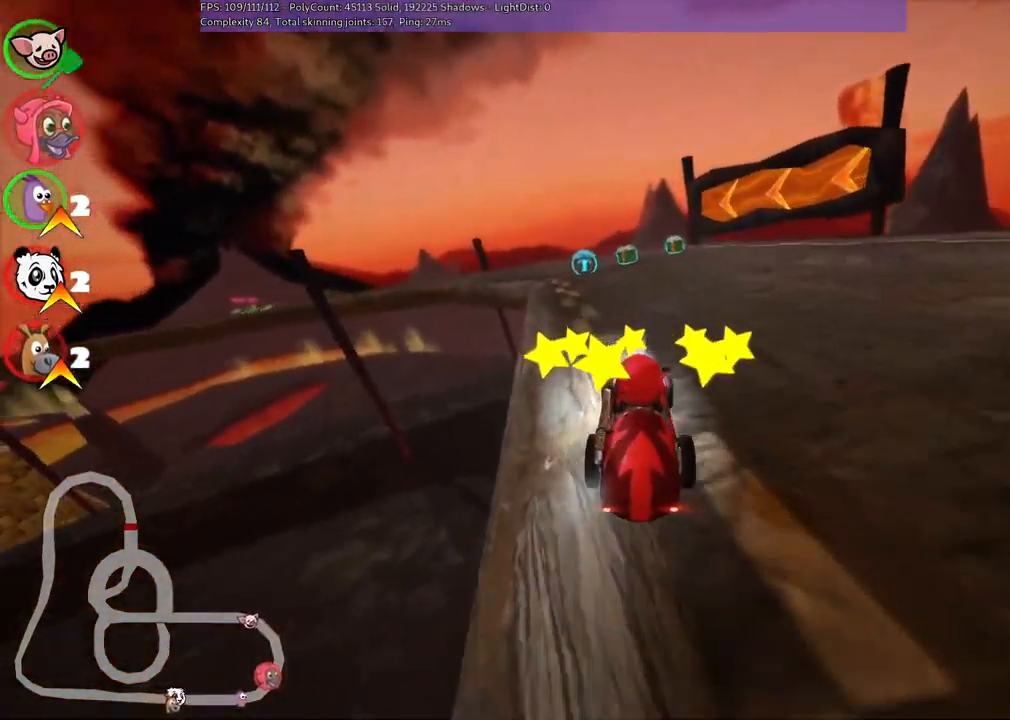
{"keys": ["up"], "events": []}
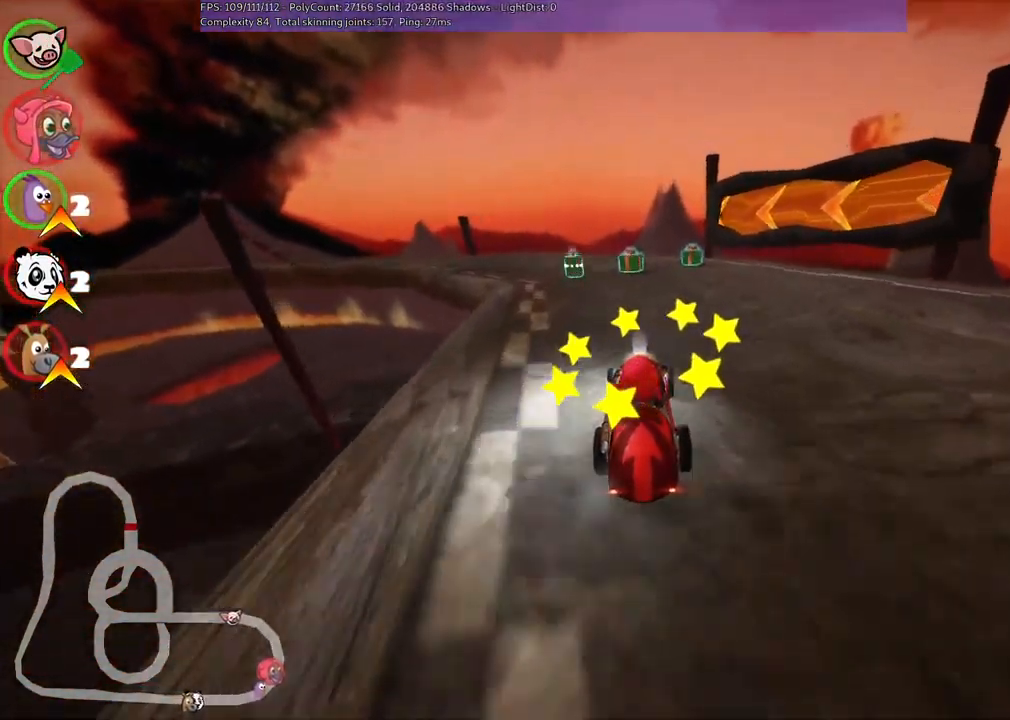
{"keys": ["left", "m", "right", "up"], "events": [[34, "left", "down"], [34, "m", "down"], [117, "right", "down"], [167, "left", "up"], [367, "left", "down"]]}
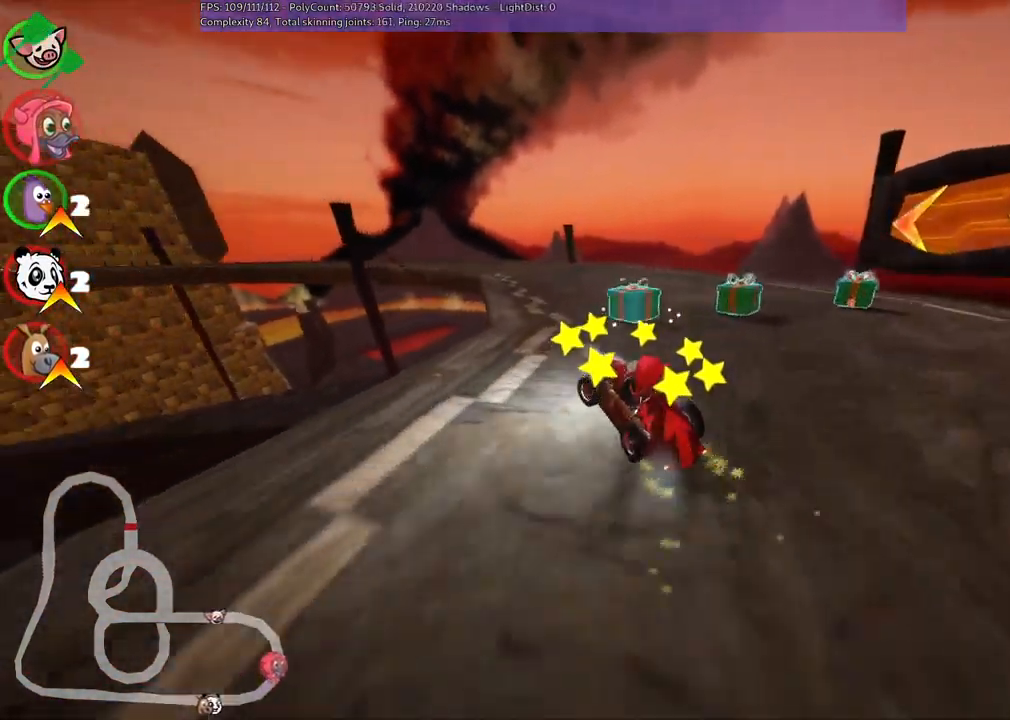
{"keys": ["m", "right", "up"], "events": [[50, "left", "up"], [234, "left", "down"], [384, "left", "up"]]}
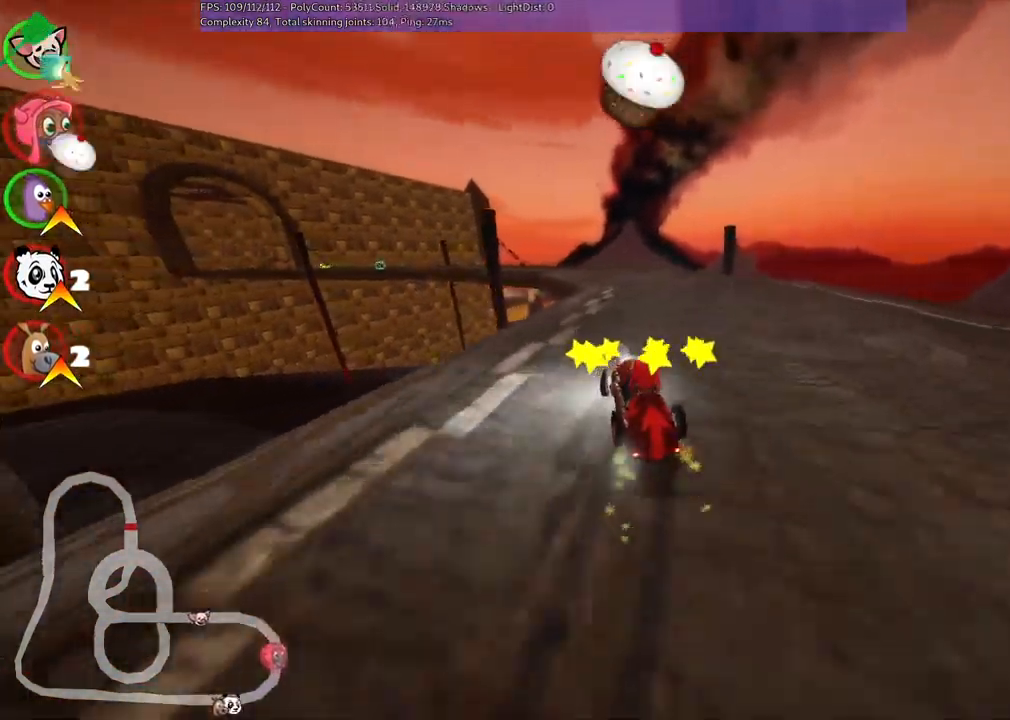
{"keys": ["space", "up"], "events": [[167, "right", "up"], [217, "m", "up"], [450, "space", "down"]]}
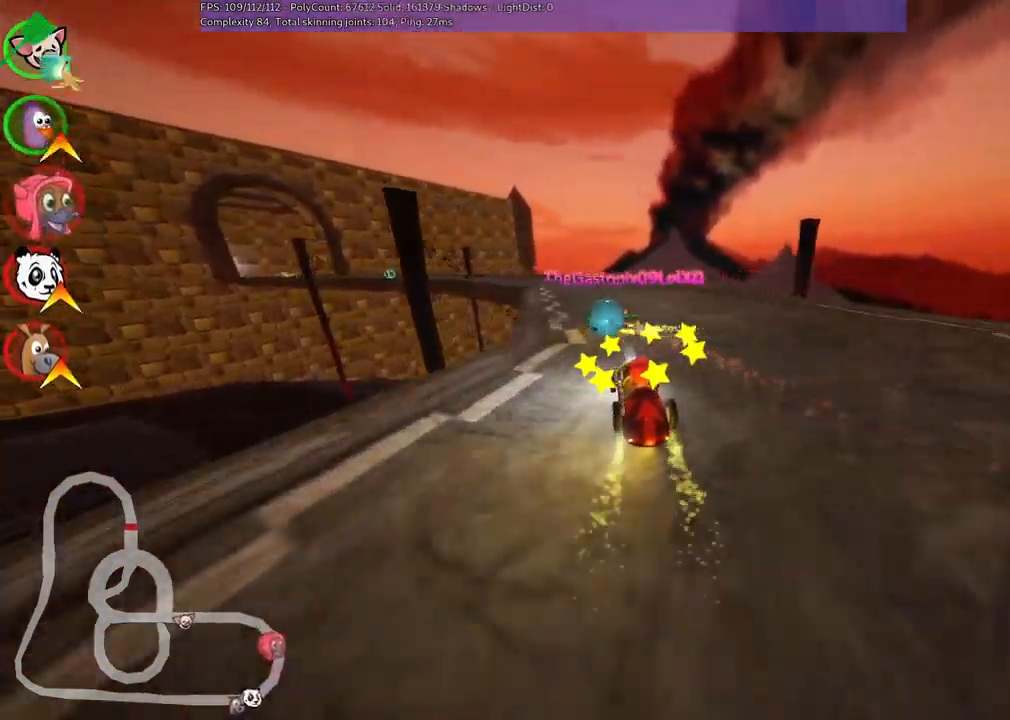
{"keys": ["left", "m", "up"], "events": [[34, "space", "up"], [284, "left", "down"], [284, "m", "down"]]}
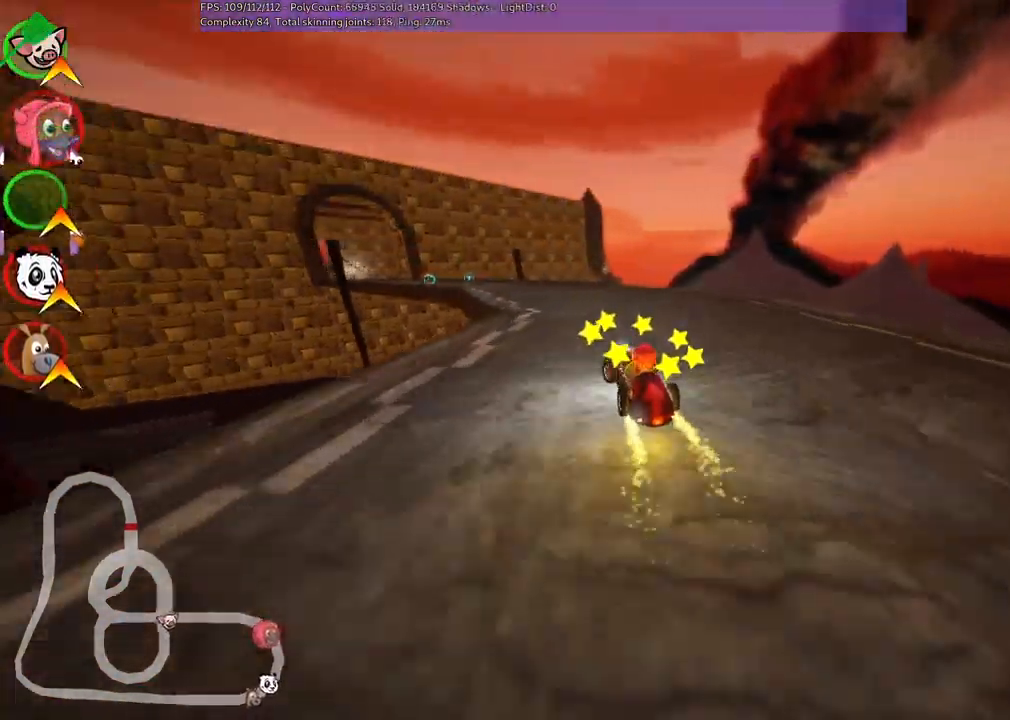
{"keys": ["m", "right", "up"], "events": [[17, "left", "up"], [17, "right", "down"], [201, "left", "down"], [351, "left", "up"]]}
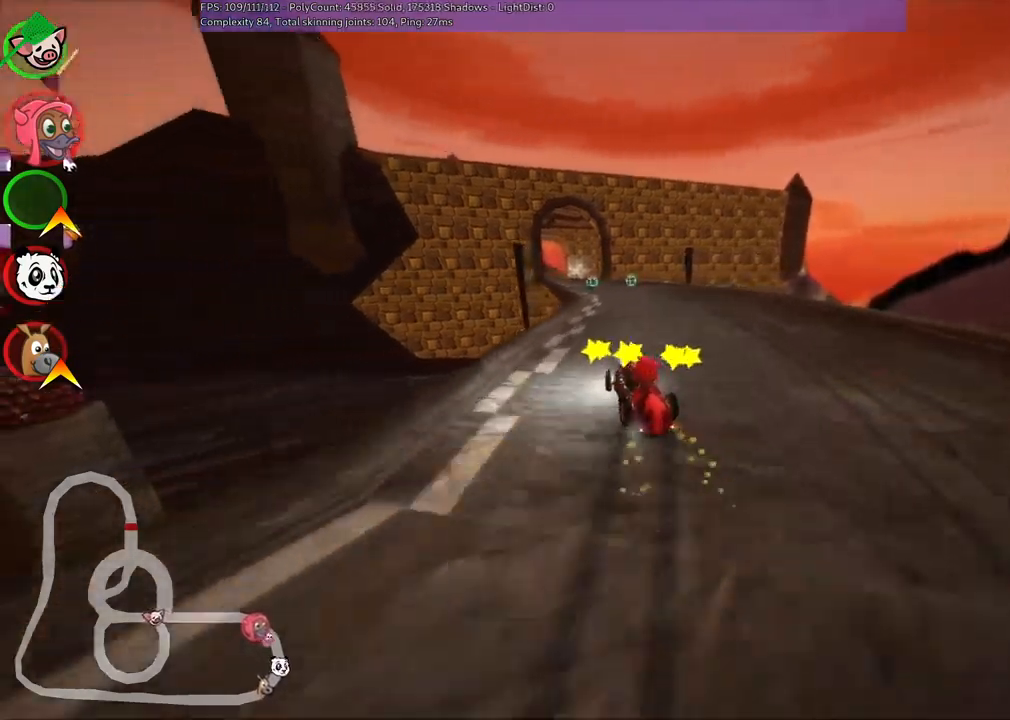
{"keys": ["m", "right", "up"], "events": [[17, "left", "down"], [117, "left", "up"]]}
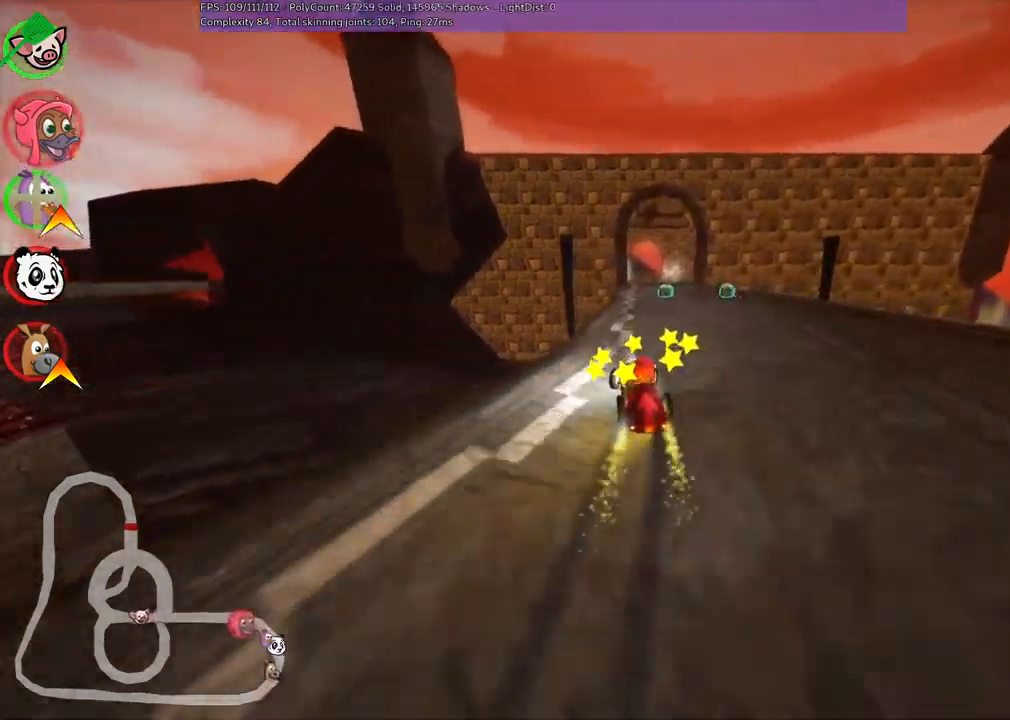
{"keys": ["n", "up"], "events": [[183, "n", "down"], [283, "m", "up"], [383, "right", "up"]]}
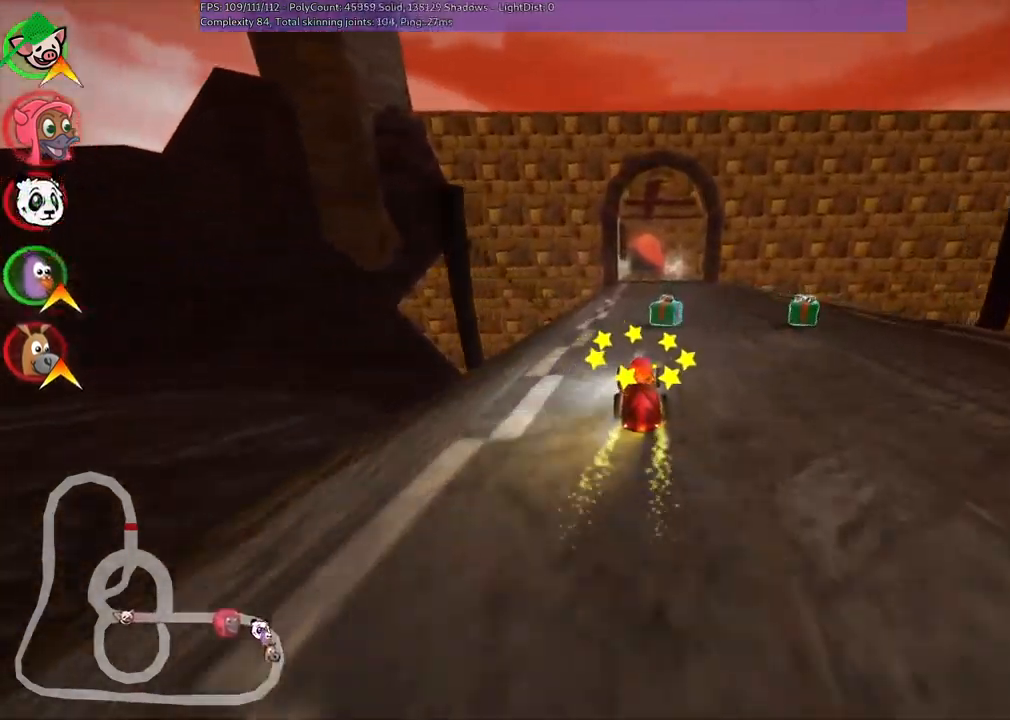
{"keys": ["up"], "events": [[217, "right", "down"], [250, "n", "up"], [300, "right", "up"]]}
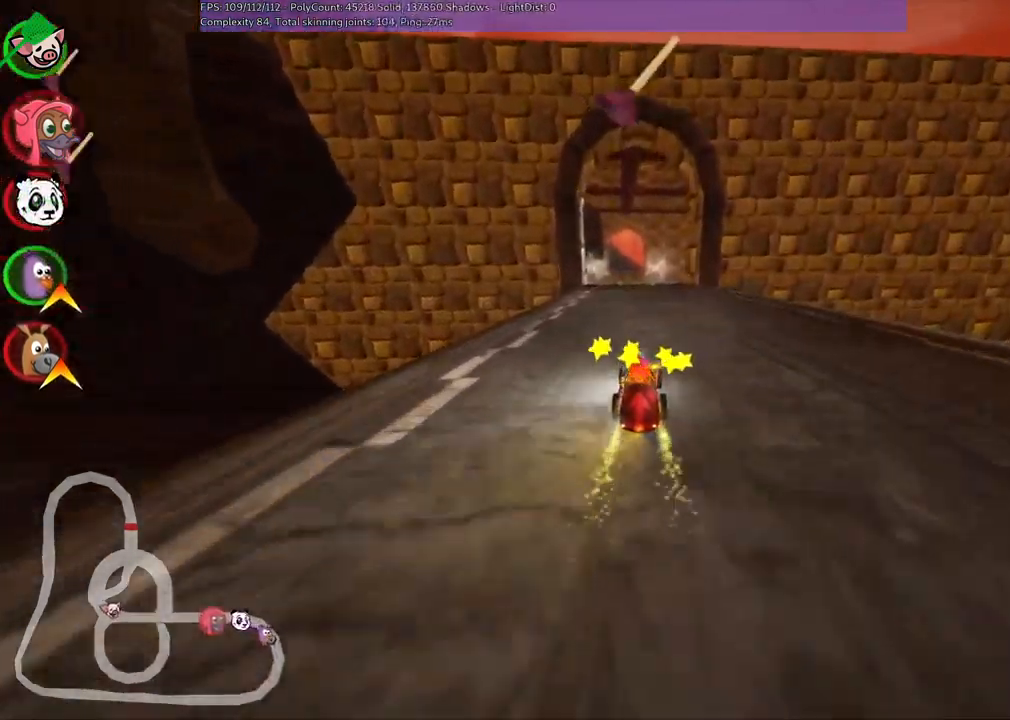
{"keys": ["up"], "events": [[183, "right", "down"], [333, "right", "up"]]}
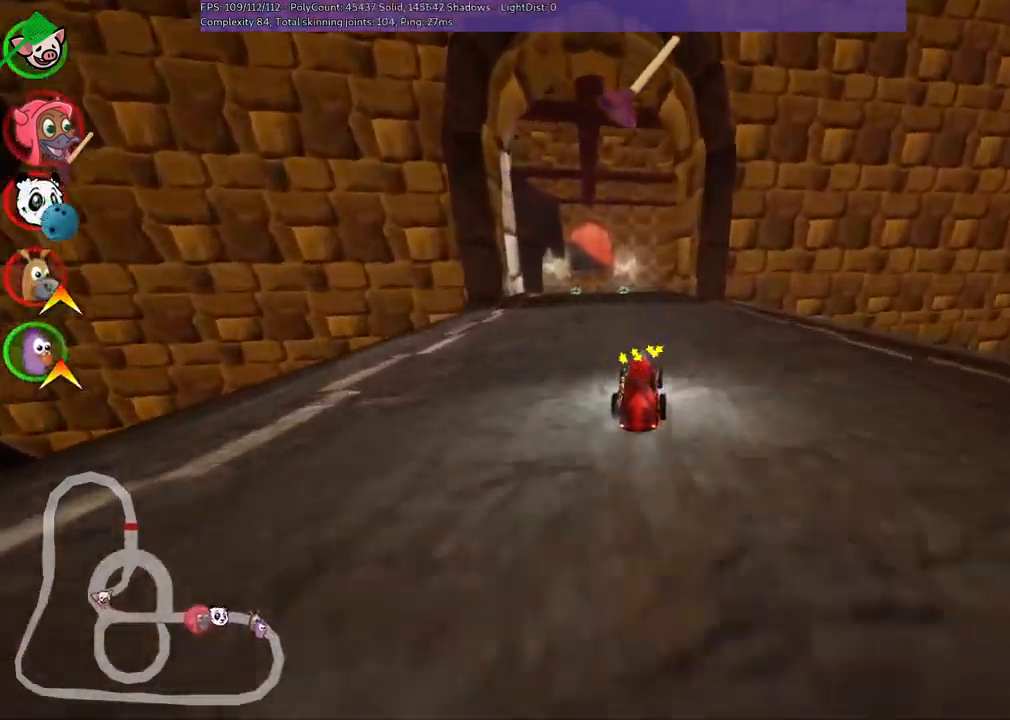
{"keys": ["left", "up"], "events": [[167, "left", "down"]]}
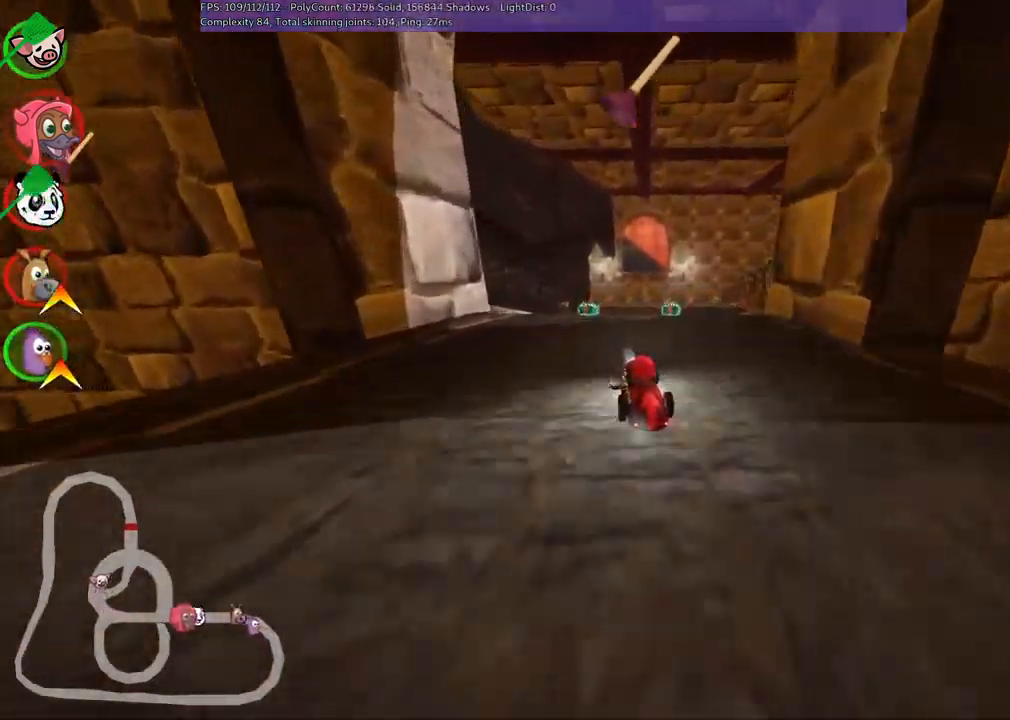
{"keys": ["left", "m", "up"], "events": [[50, "left", "up"], [100, "m", "down"], [100, "right", "down"], [233, "left", "down"], [283, "right", "up"], [333, "space", "down"], [483, "space", "up"]]}
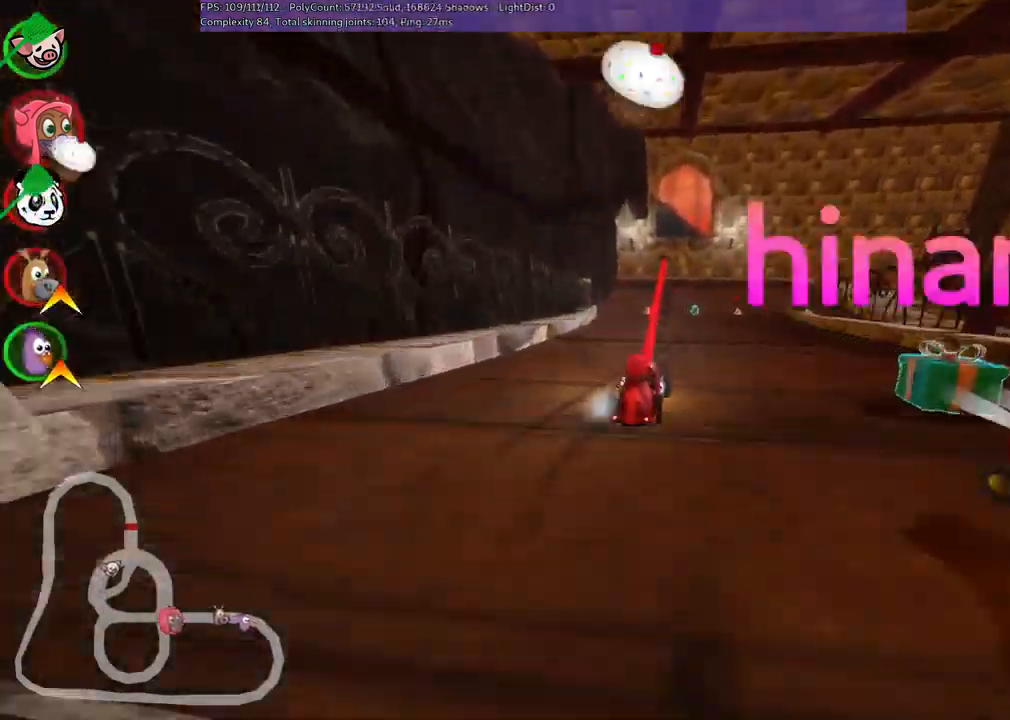
{"keys": ["left", "m", "space", "up"], "events": [[400, "space", "down"]]}
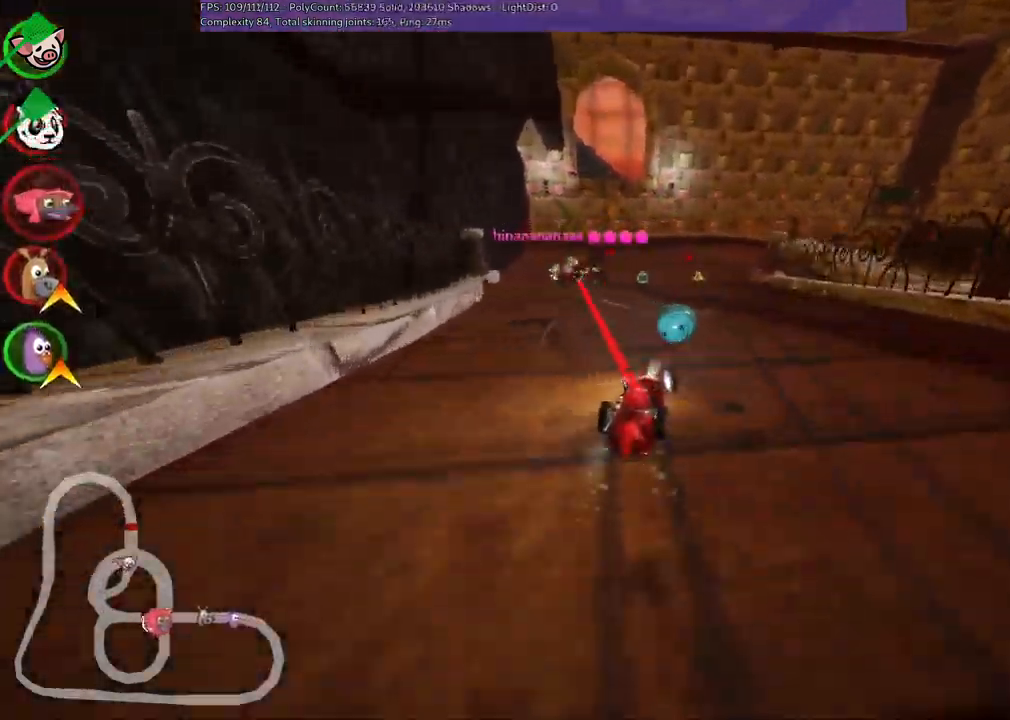
{"keys": ["left", "m", "up"], "events": [[50, "space", "up"]]}
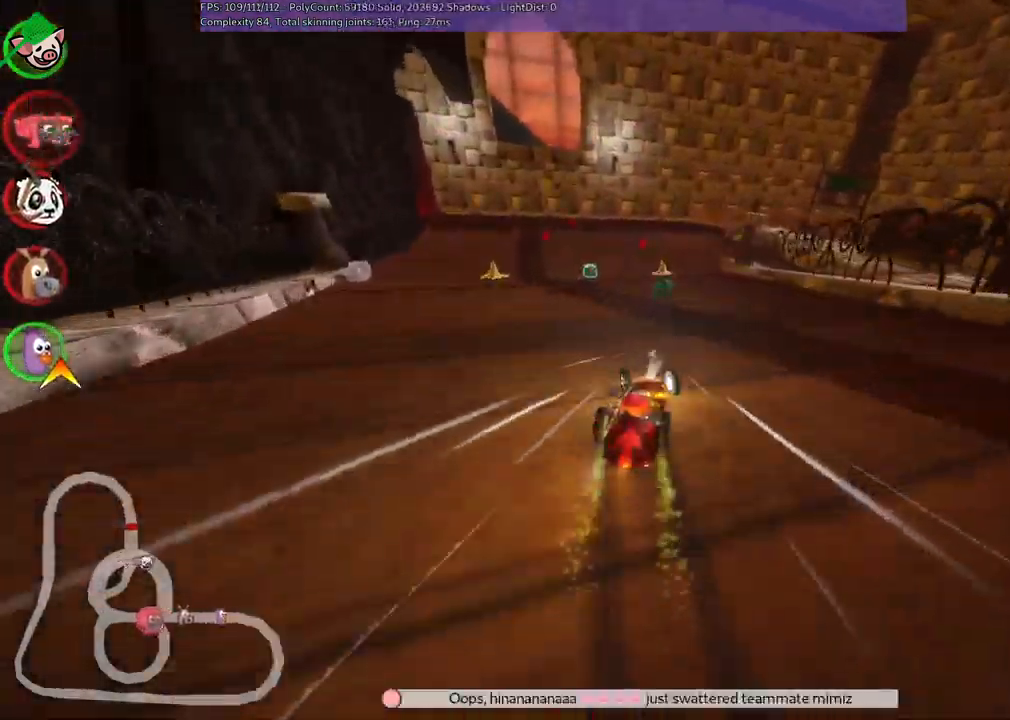
{"keys": ["up"], "events": [[17, "m", "up"], [167, "left", "up"]]}
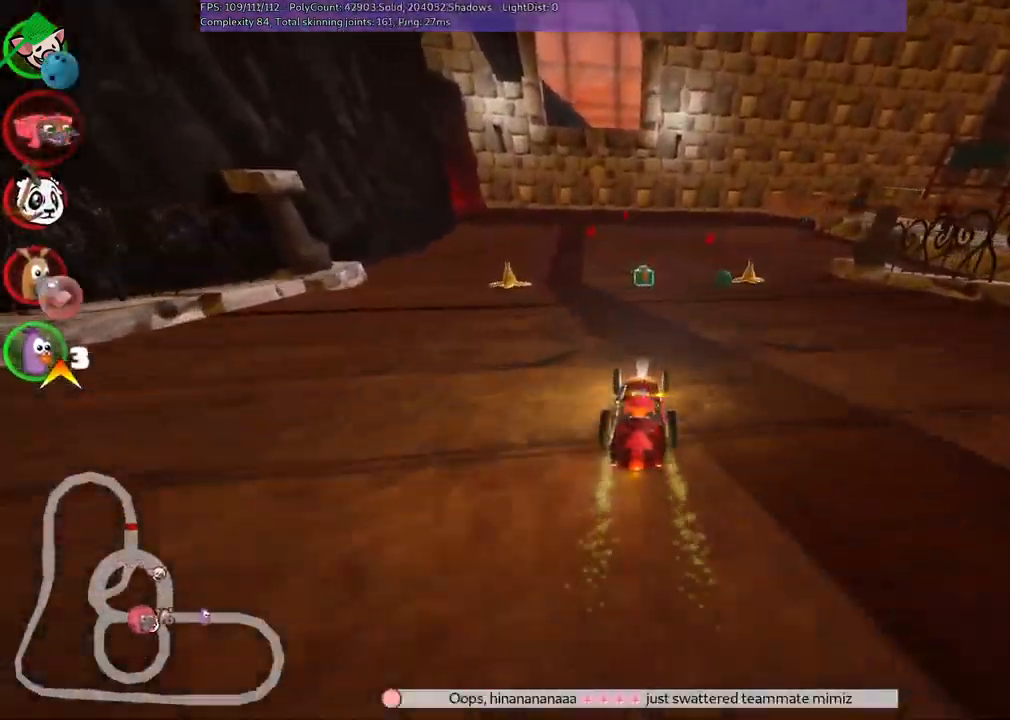
{"keys": ["m", "right", "up"], "events": [[184, "left", "down"], [417, "left", "up"], [417, "right", "down"], [467, "m", "down"]]}
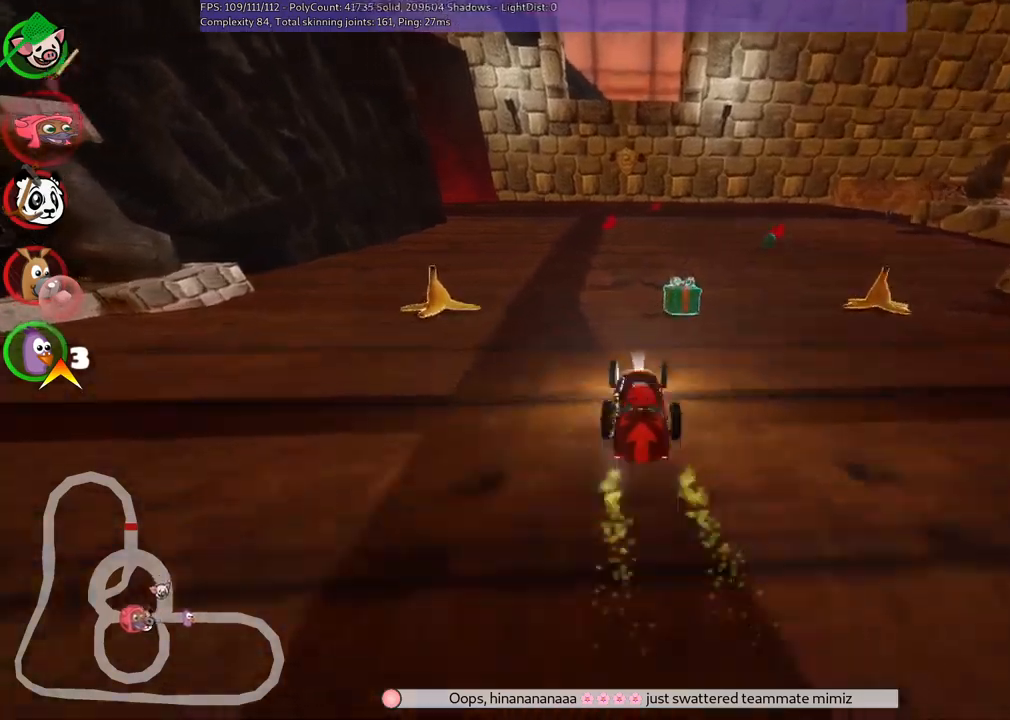
{"keys": ["left", "m", "up"], "events": [[400, "left", "down"], [450, "right", "up"]]}
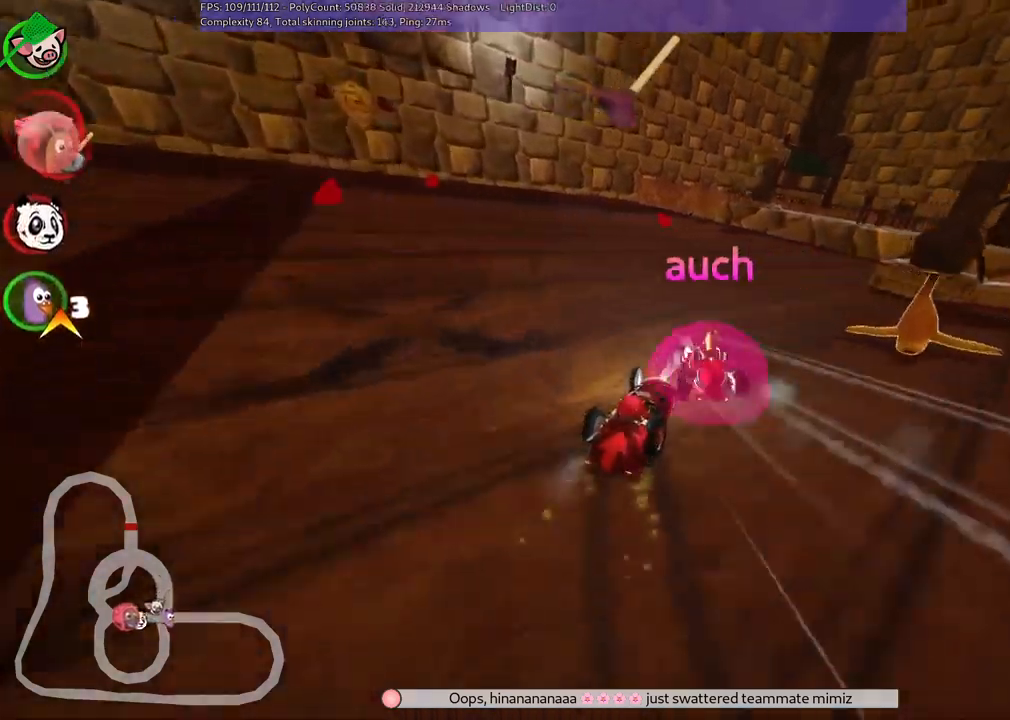
{"keys": ["left", "m", "up"], "events": []}